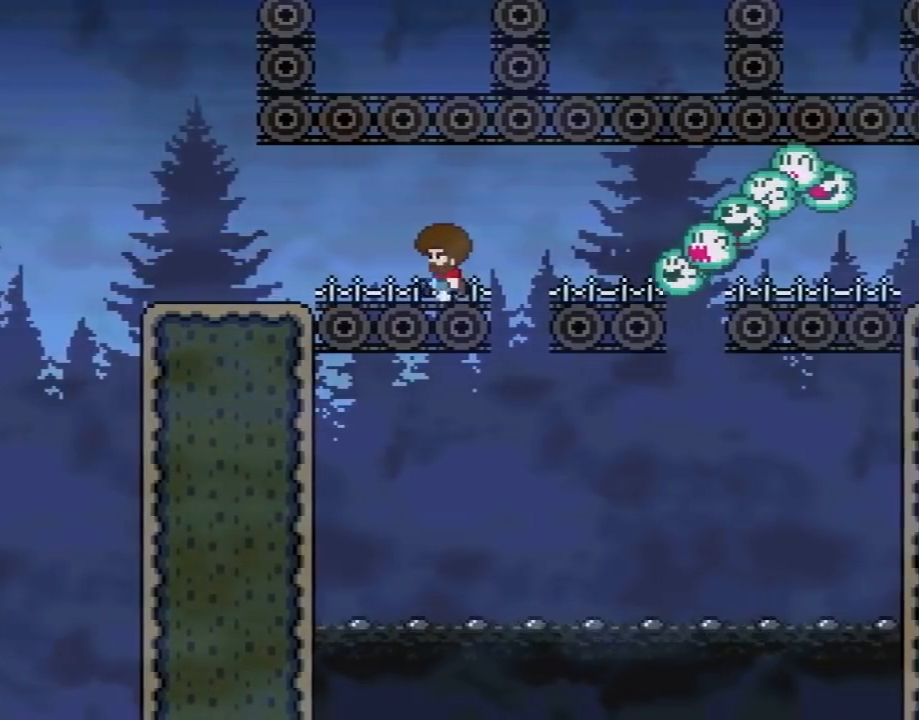
Gameplay with a controller (Nintendo layout); each line is a JSON object with the inputs held at the frame after it. "events" lists button and stick changes between this image and that frame as [ms after this image, input, new state], when the widget could be followed in between. Not read: L3 R3.
{"buttons": ["X"], "events": [[100, "DPAD_LEFT", "up"]]}
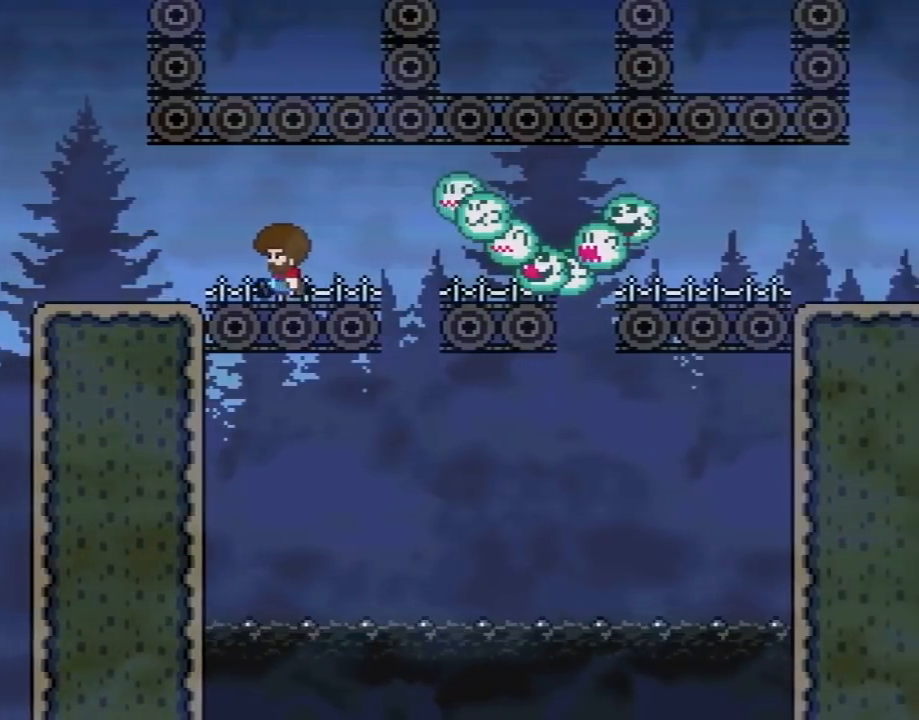
{"buttons": ["X"], "events": [[17, "DPAD_LEFT", "down"], [200, "DPAD_LEFT", "up"]]}
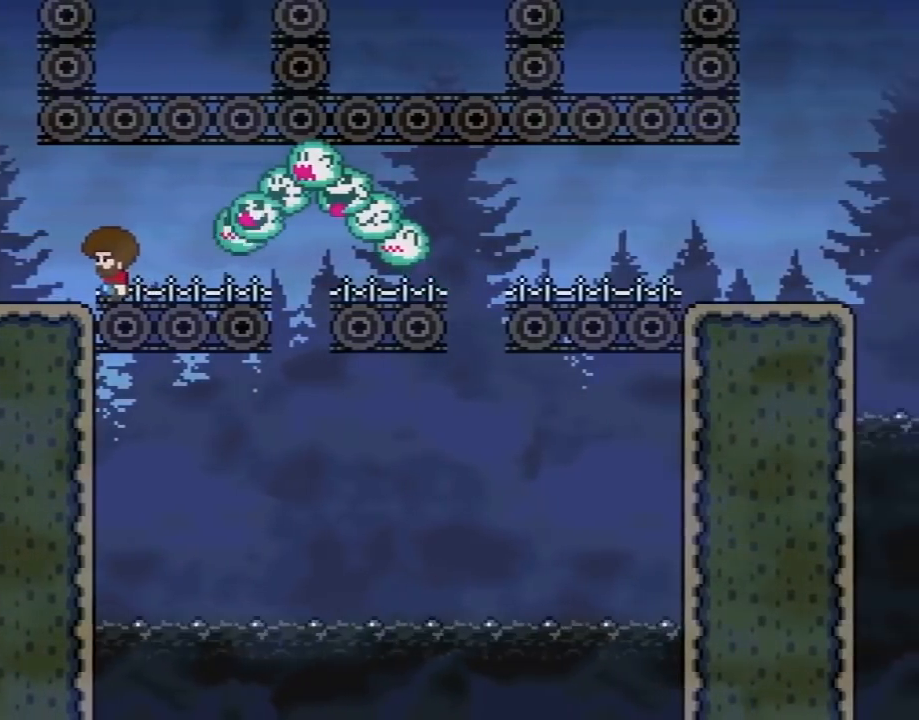
{"buttons": ["A", "X", "DPAD_RIGHT"], "events": [[67, "DPAD_RIGHT", "down"], [200, "A", "down"]]}
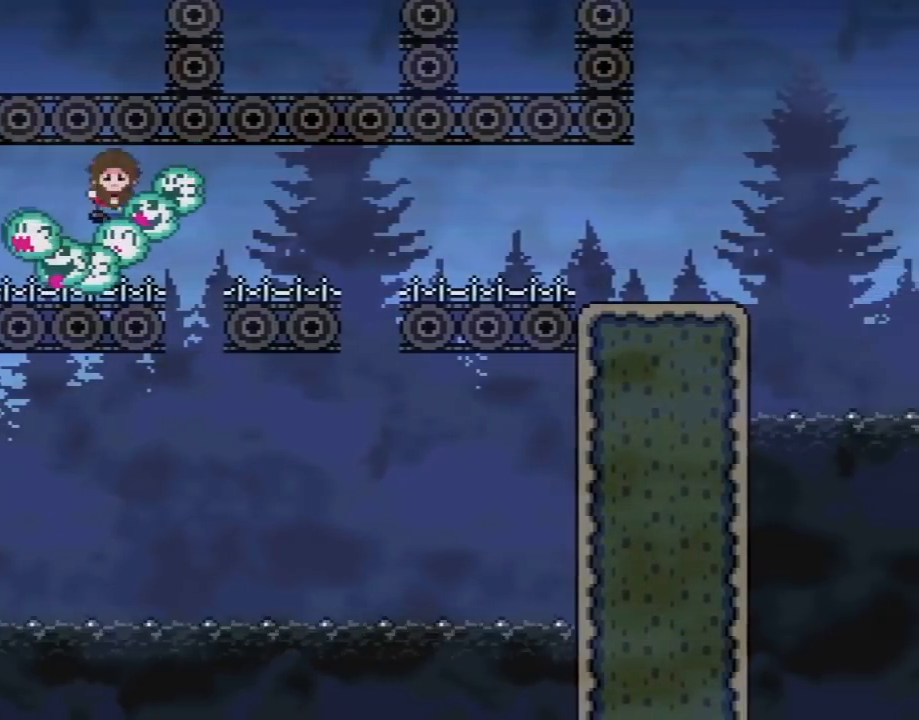
{"buttons": ["A", "X"], "events": [[483, "DPAD_RIGHT", "up"]]}
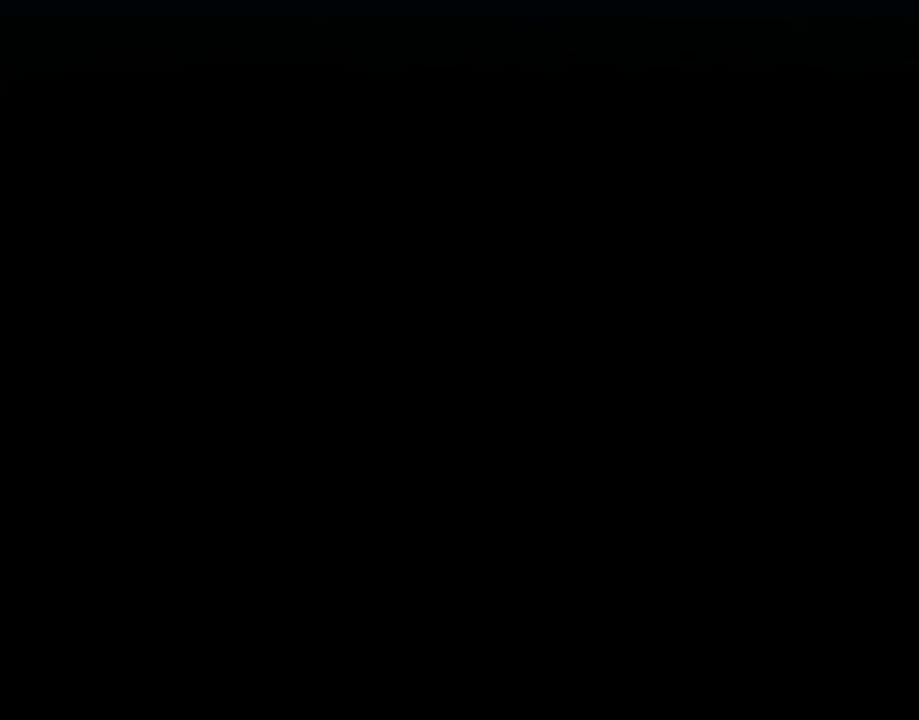
{"buttons": ["A", "X"], "events": []}
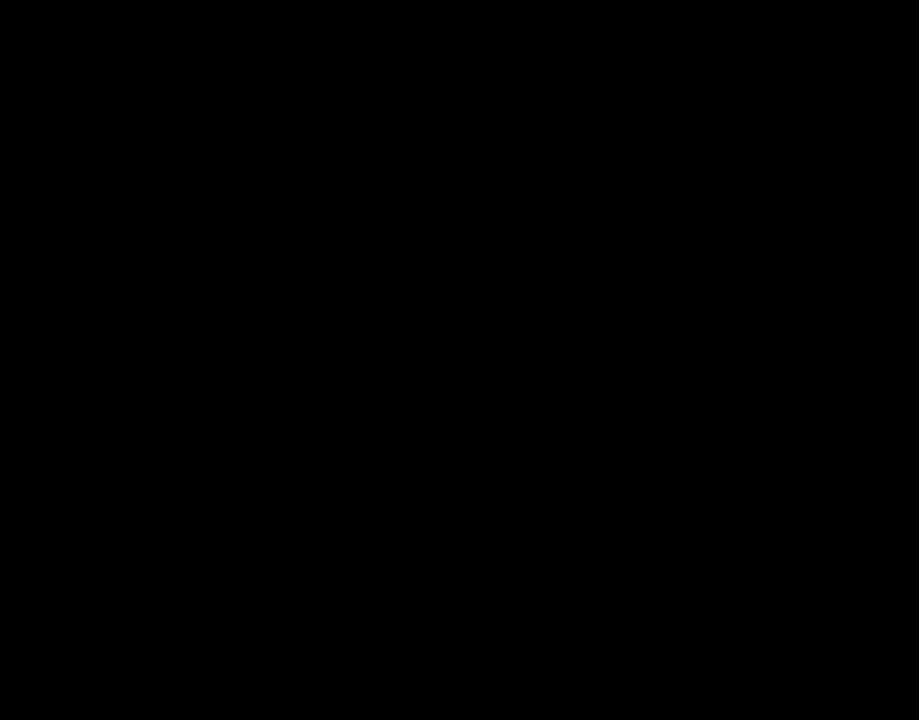
{"buttons": ["A", "X"], "events": []}
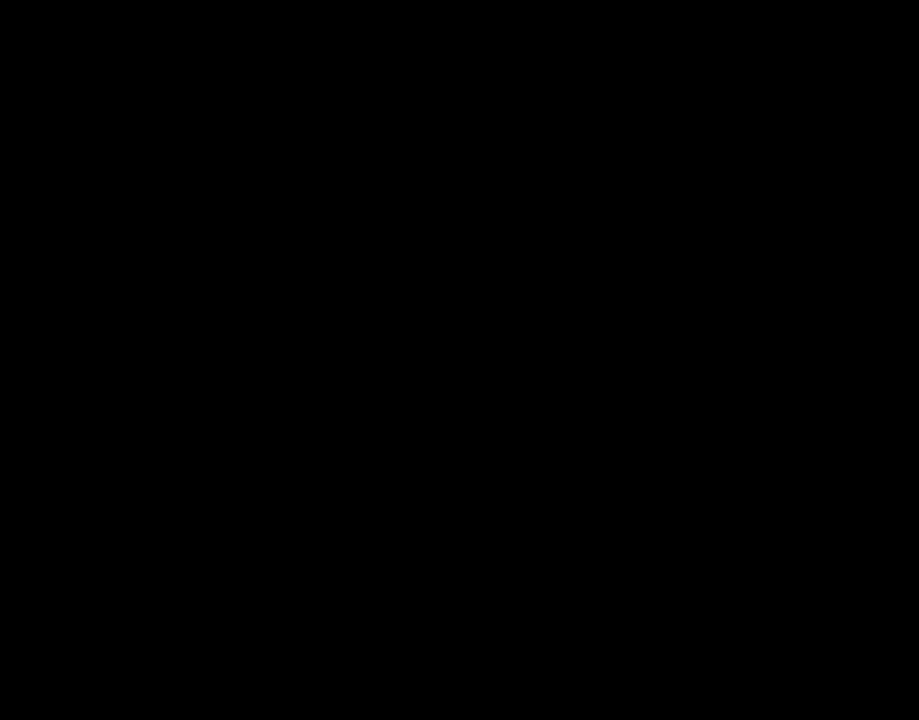
{"buttons": ["X"], "events": [[417, "A", "up"]]}
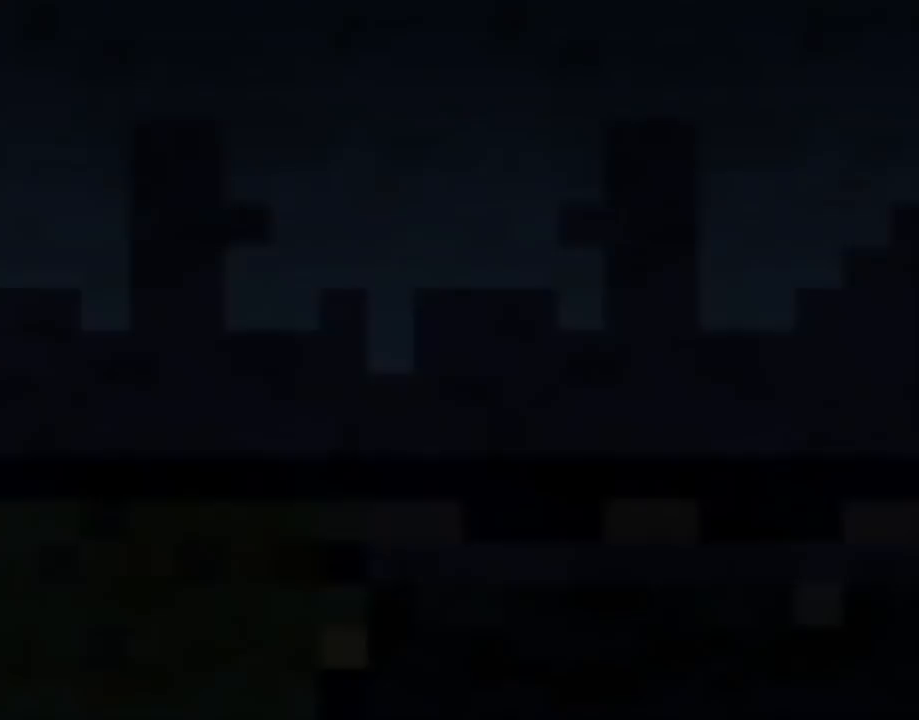
{"buttons": ["A", "X", "DPAD_RIGHT"], "events": [[17, "A", "down"], [317, "DPAD_RIGHT", "down"]]}
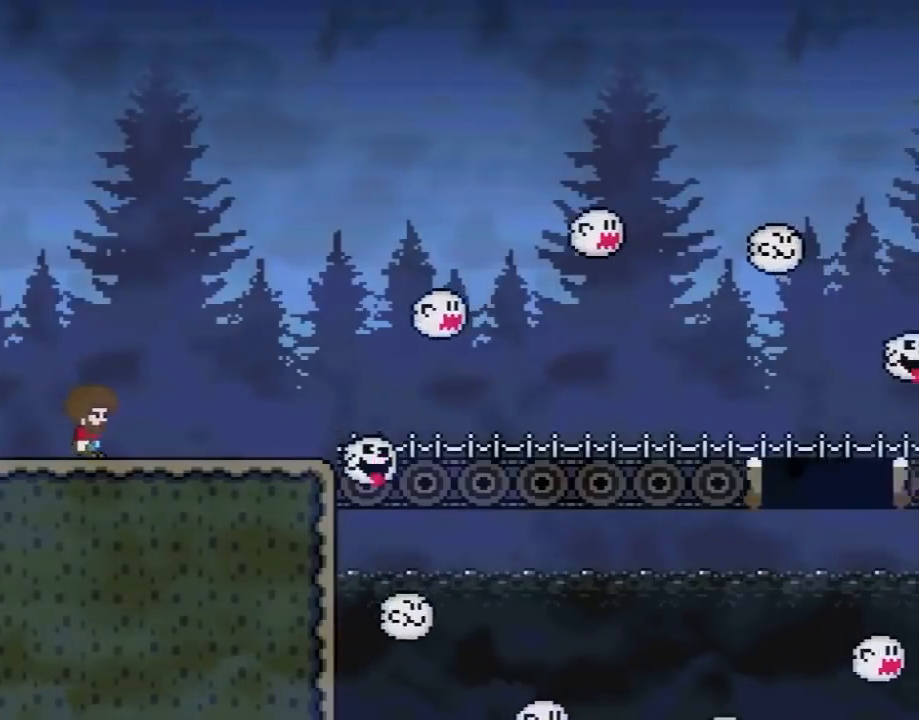
{"buttons": ["X"], "events": [[67, "A", "up"], [283, "DPAD_RIGHT", "up"], [350, "DPAD_LEFT", "down"], [483, "DPAD_LEFT", "up"]]}
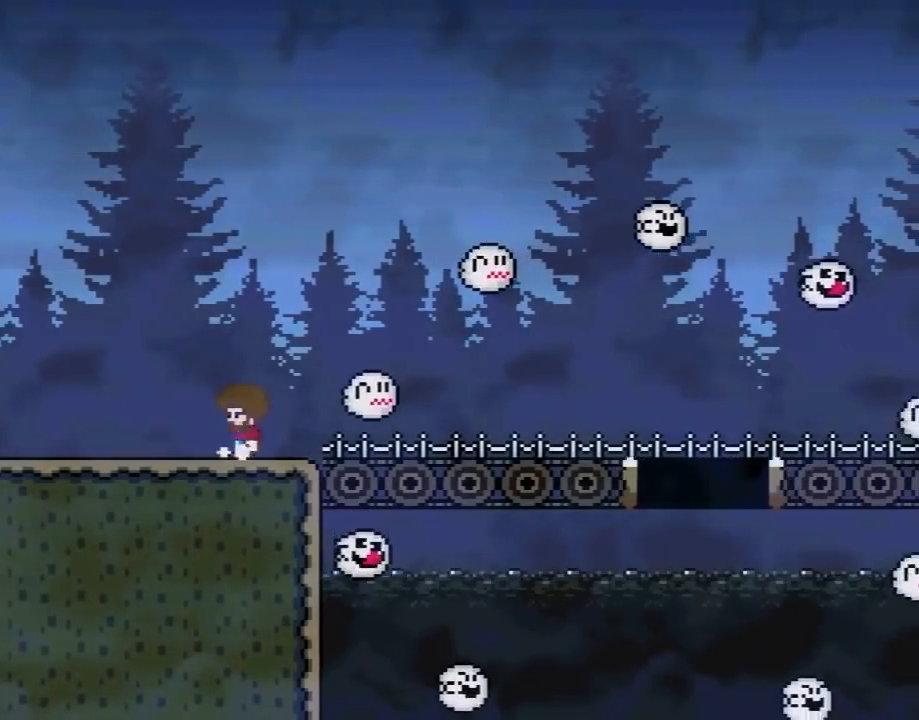
{"buttons": ["X", "DPAD_RIGHT"], "events": [[17, "DPAD_RIGHT", "down"], [133, "DPAD_RIGHT", "up"], [283, "DPAD_RIGHT", "down"]]}
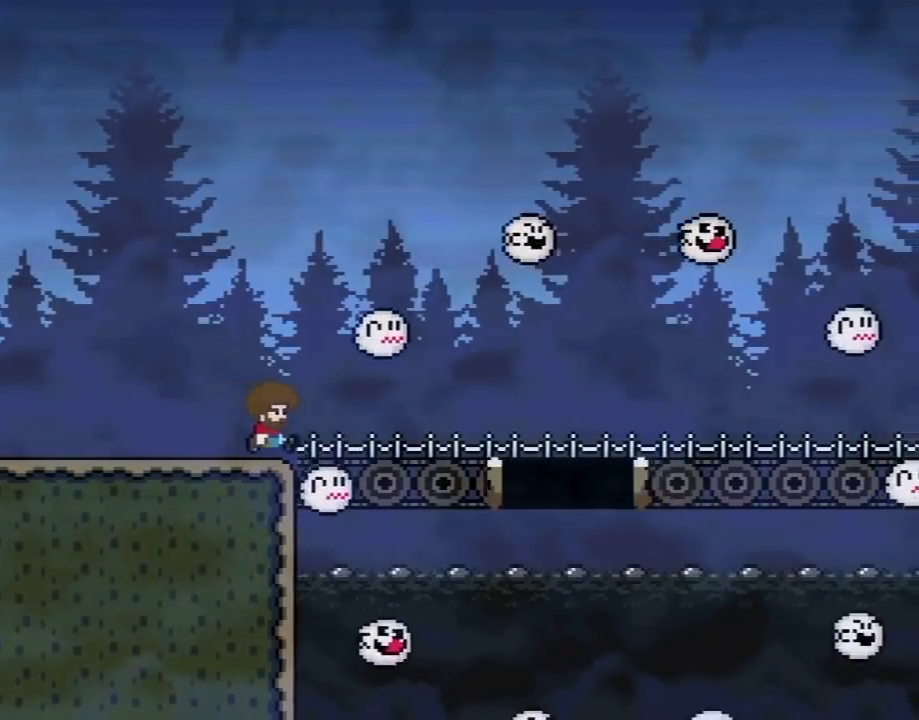
{"buttons": ["X"], "events": [[333, "DPAD_RIGHT", "up"]]}
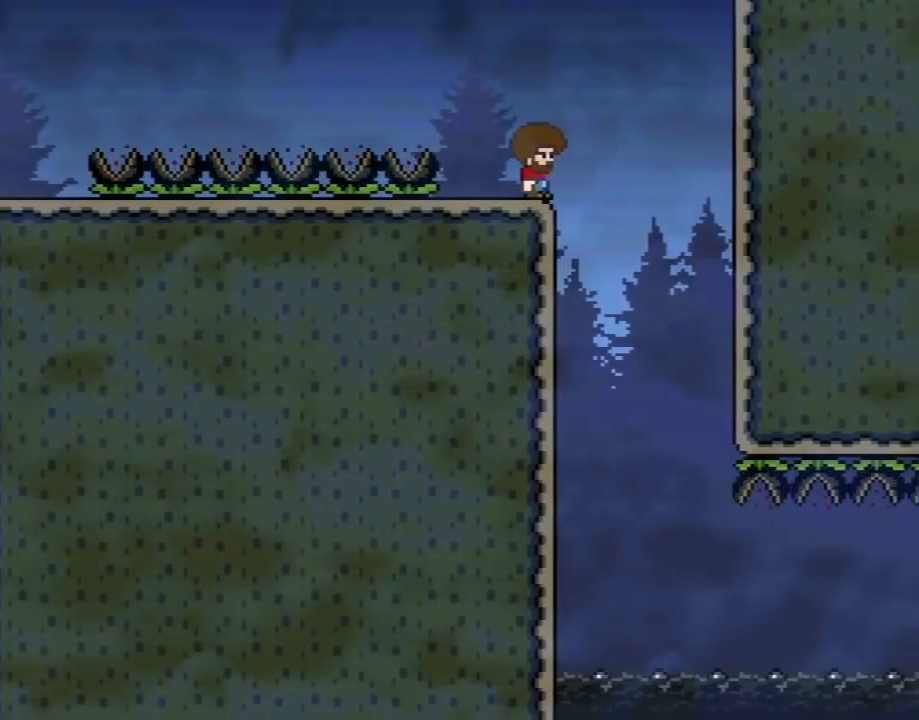
{"buttons": ["X"], "events": []}
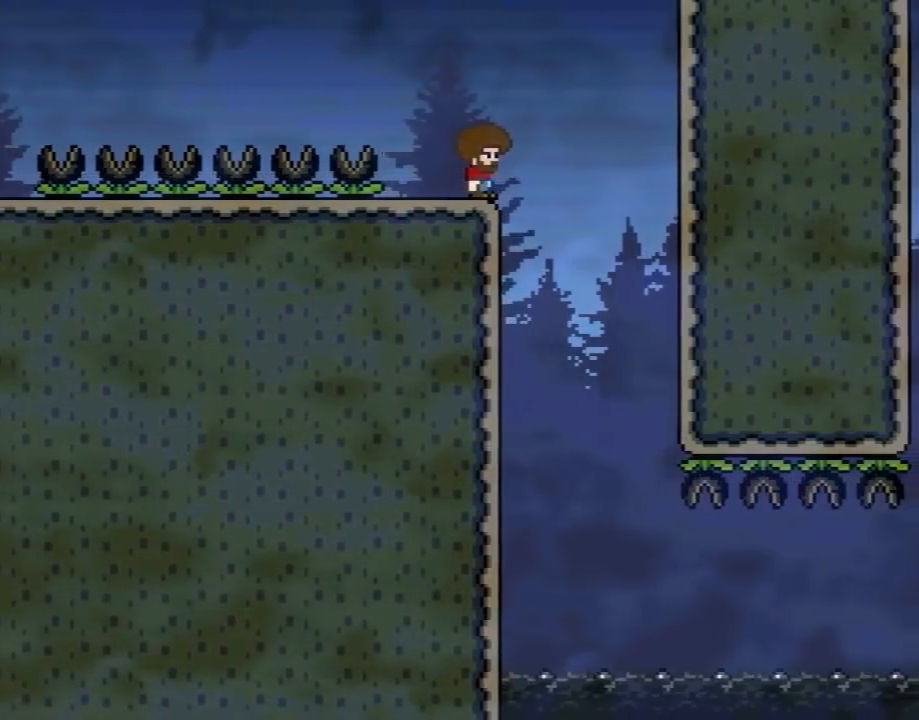
{"buttons": ["X"], "events": []}
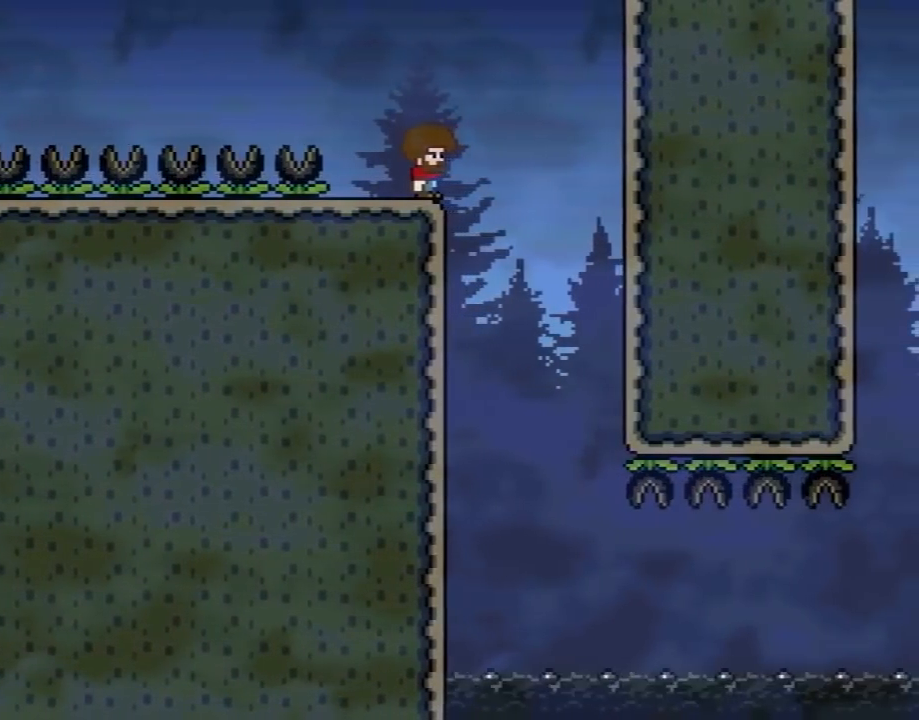
{"buttons": ["X"], "events": []}
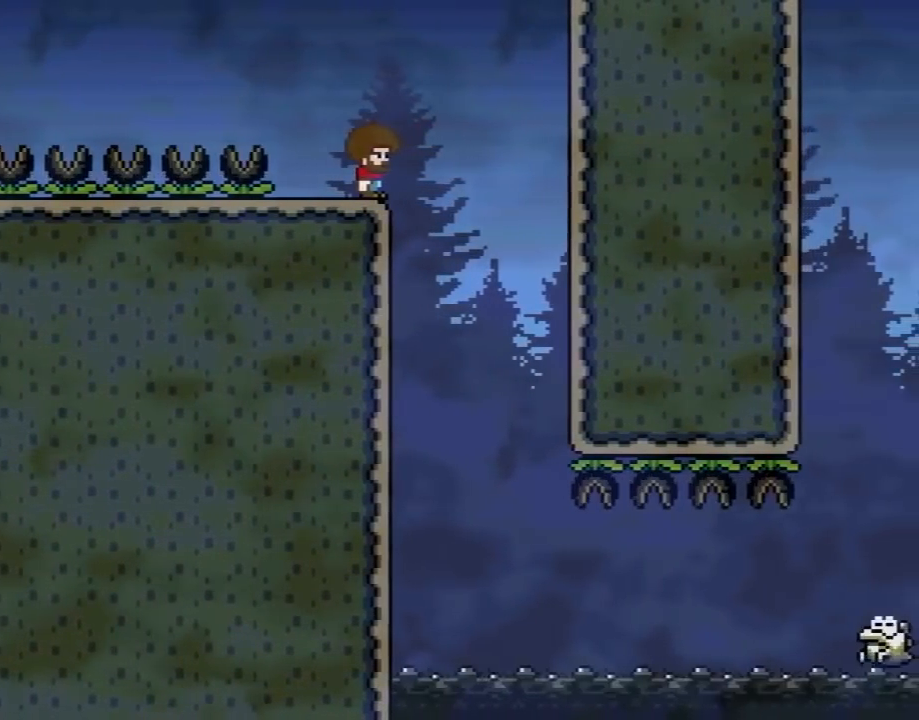
{"buttons": ["A", "X", "DPAD_RIGHT"], "events": [[433, "A", "down"], [483, "DPAD_RIGHT", "down"]]}
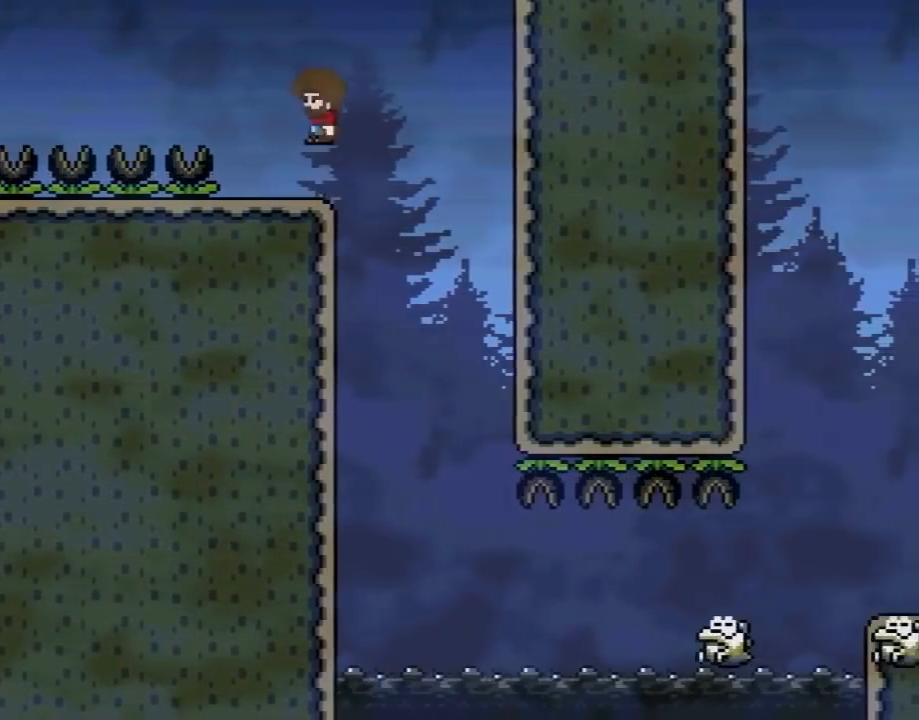
{"buttons": ["A", "X", "DPAD_UP"], "events": [[17, "A", "up"], [367, "A", "down"], [367, "DPAD_LEFT", "down"], [367, "DPAD_RIGHT", "up"], [467, "DPAD_UP", "down"], [483, "DPAD_LEFT", "up"]]}
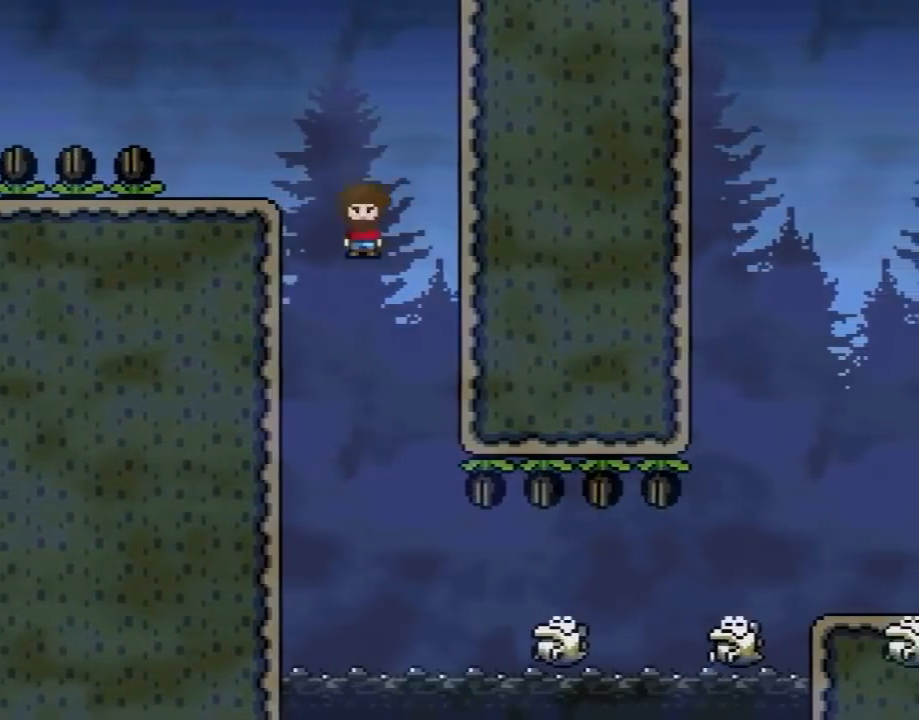
{"buttons": ["X", "DPAD_RIGHT"], "events": [[17, "A", "up"], [17, "DPAD_RIGHT", "down"], [17, "DPAD_UP", "up"], [233, "DPAD_RIGHT", "up"], [333, "DPAD_RIGHT", "down"]]}
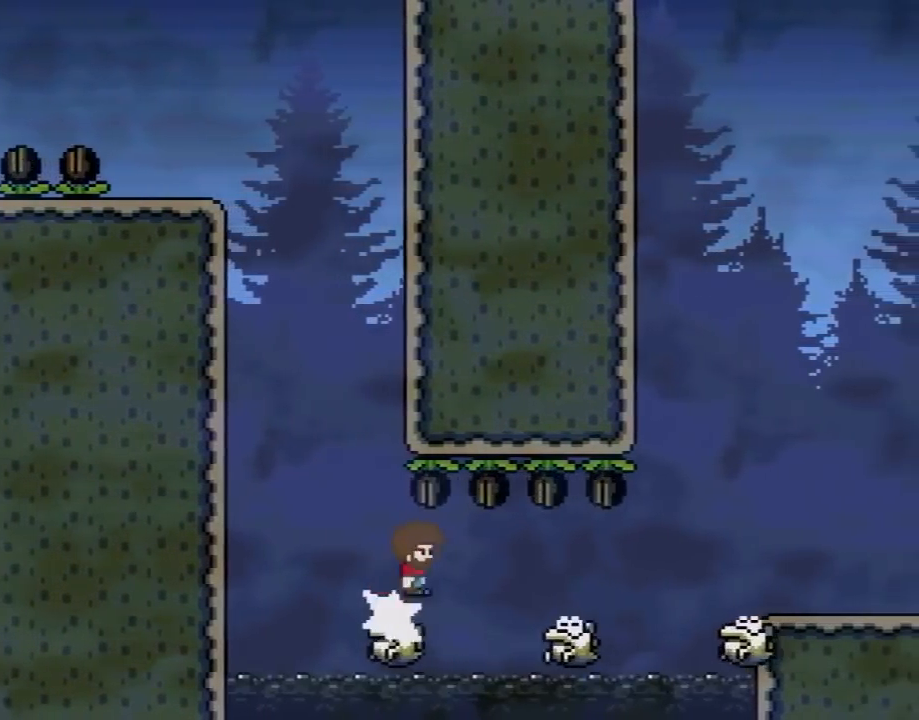
{"buttons": ["X", "DPAD_RIGHT"]}
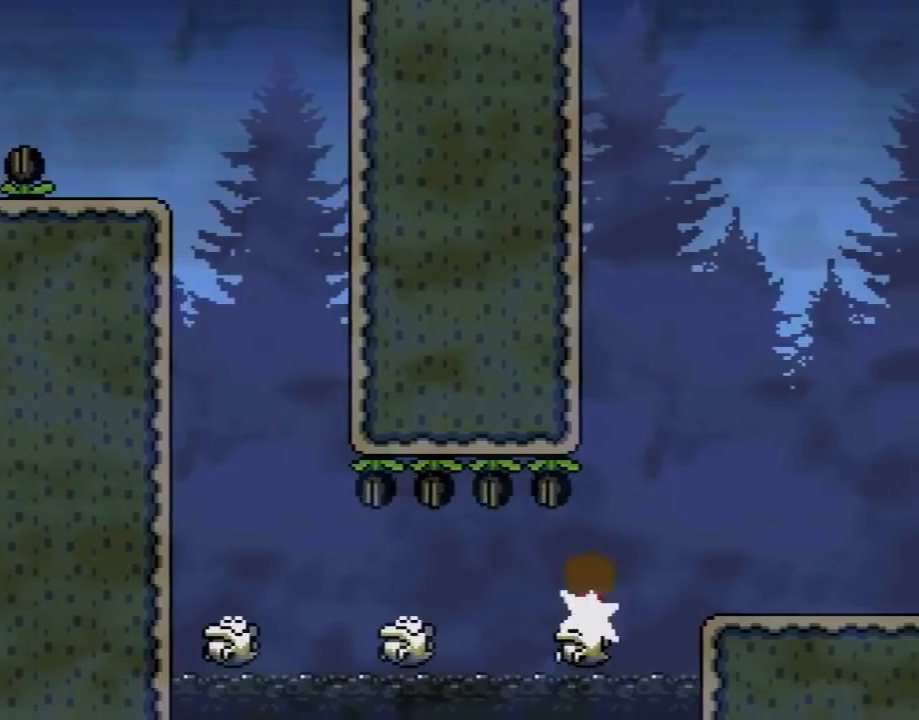
{"buttons": ["X", "DPAD_LEFT"], "events": [[333, "DPAD_LEFT", "down"], [333, "DPAD_RIGHT", "up"]]}
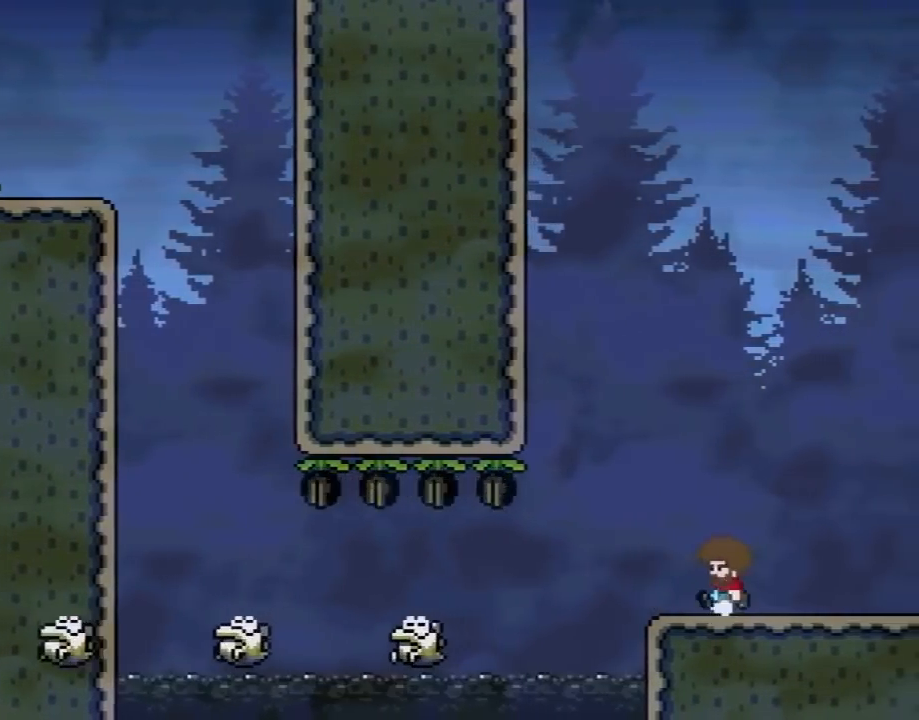
{"buttons": ["Y", "DPAD_RIGHT"], "events": [[33, "DPAD_LEFT", "up"], [67, "DPAD_RIGHT", "down"], [183, "DPAD_RIGHT", "up"], [333, "X", "up"], [467, "Y", "down"], [483, "DPAD_RIGHT", "down"]]}
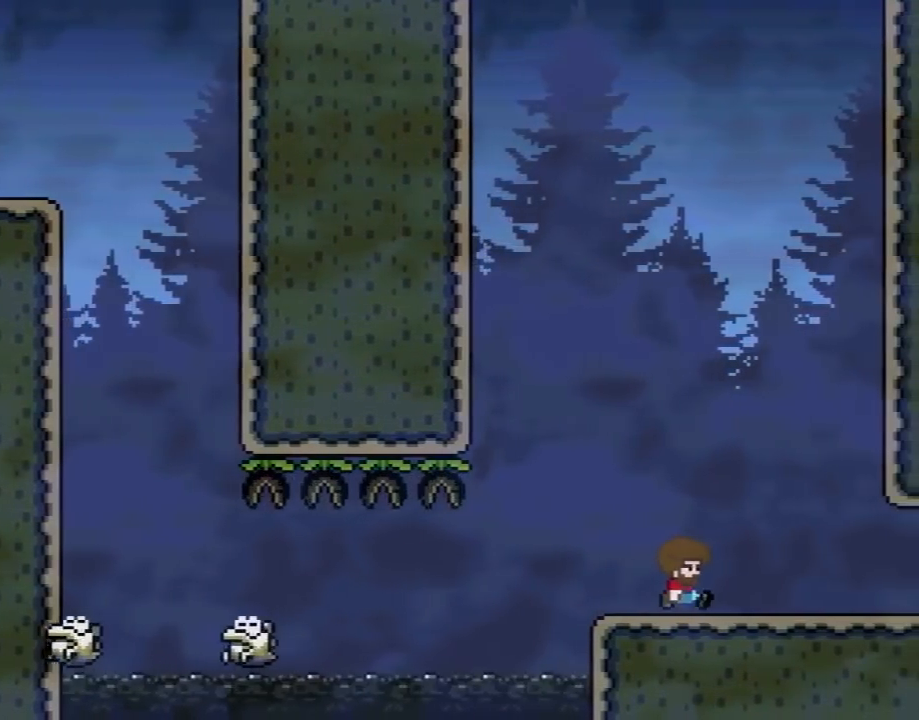
{"buttons": ["Y"], "events": [[117, "DPAD_RIGHT", "up"], [233, "DPAD_RIGHT", "down"], [433, "DPAD_RIGHT", "up"]]}
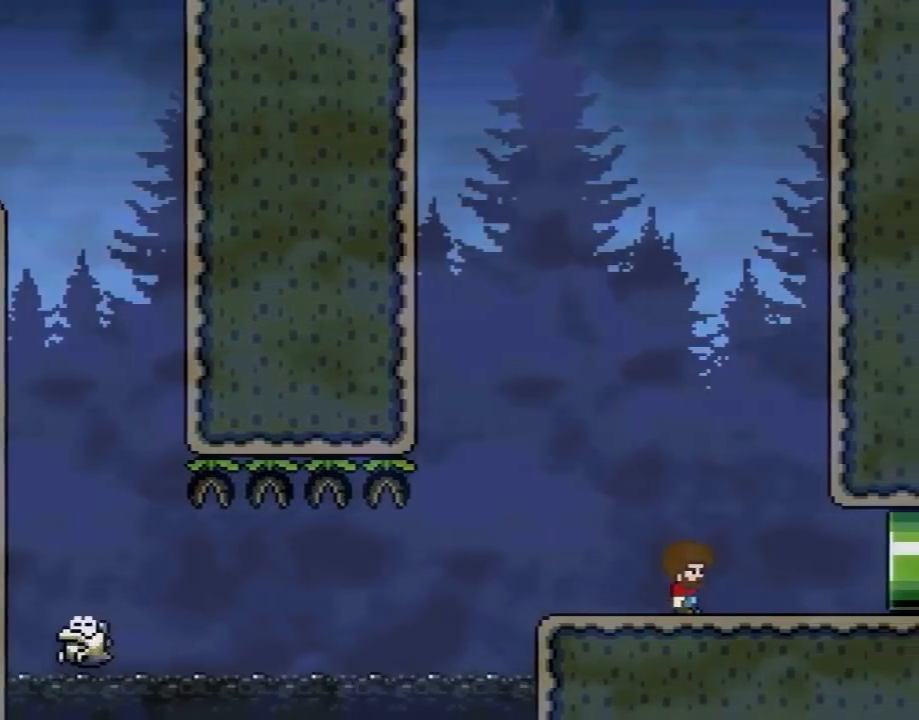
{"buttons": ["Y", "DPAD_RIGHT"], "events": [[83, "DPAD_RIGHT", "down"]]}
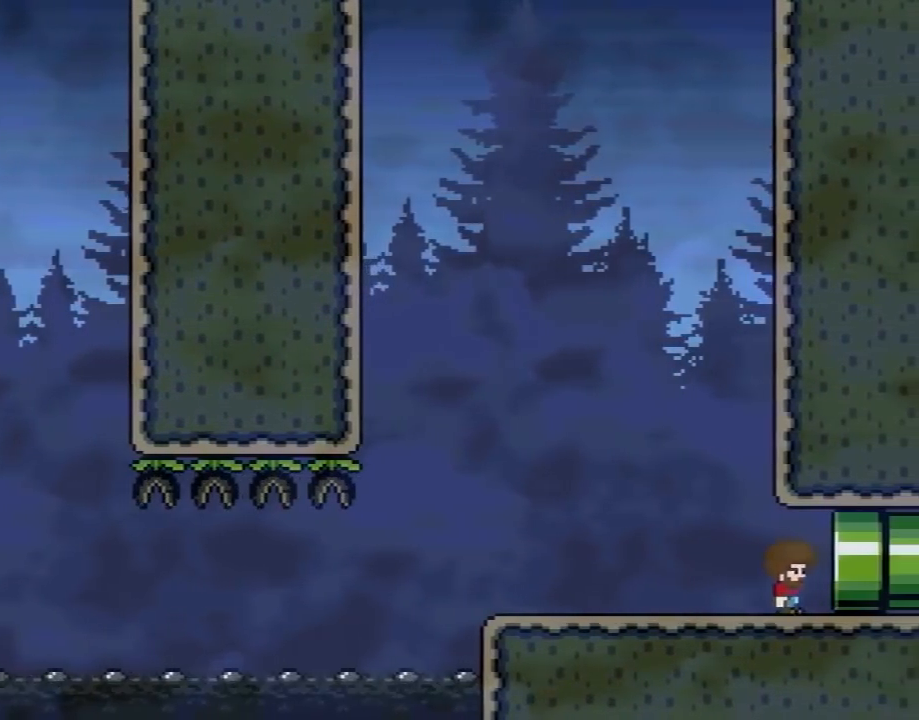
{"buttons": [], "events": [[267, "DPAD_RIGHT", "up"], [300, "Y", "up"]]}
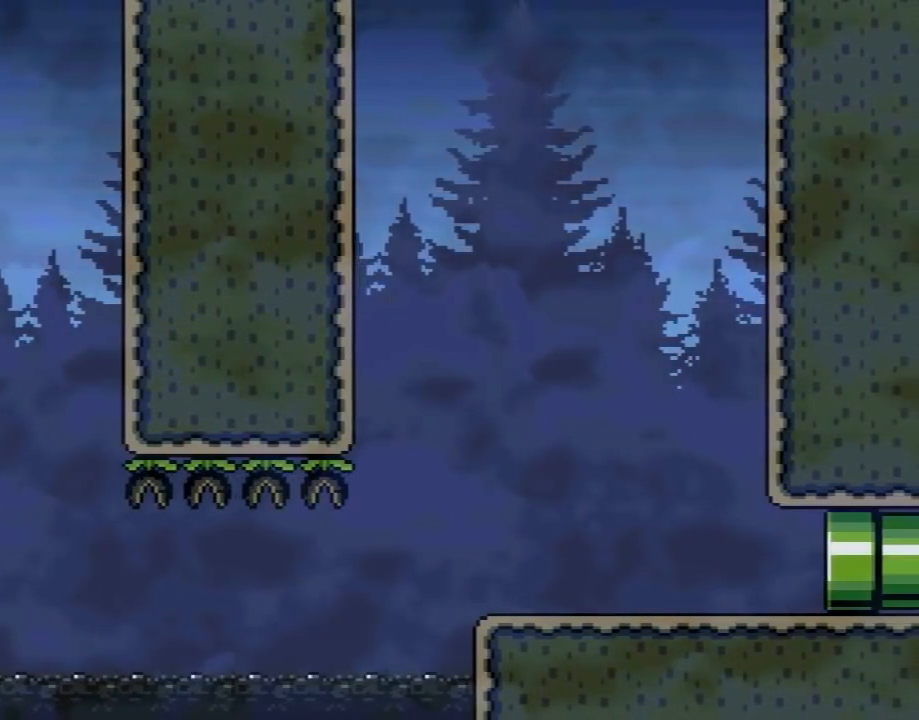
{"buttons": [], "events": []}
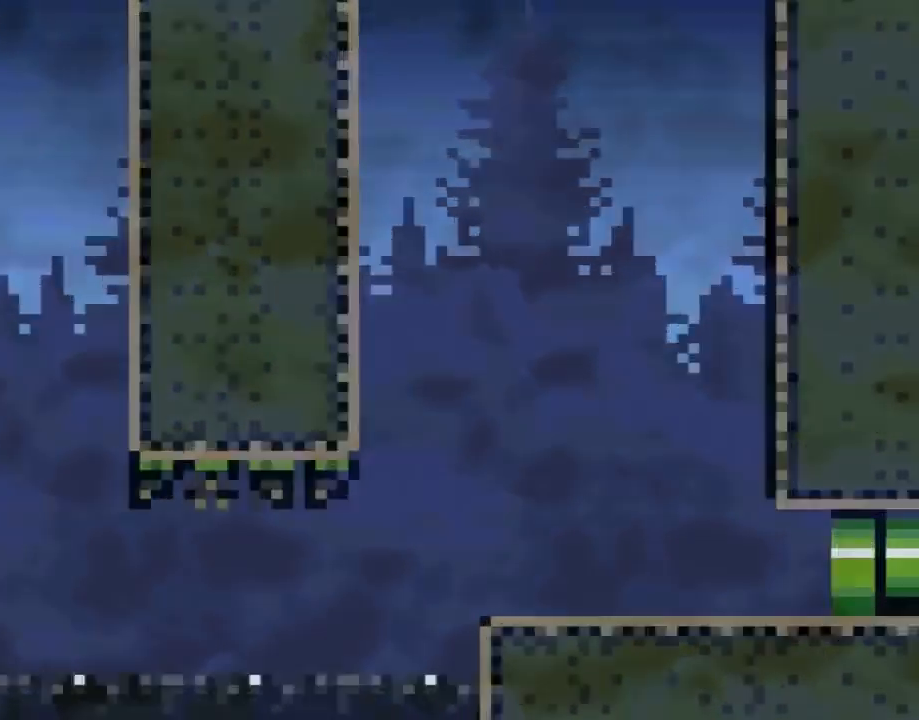
{"buttons": [], "events": []}
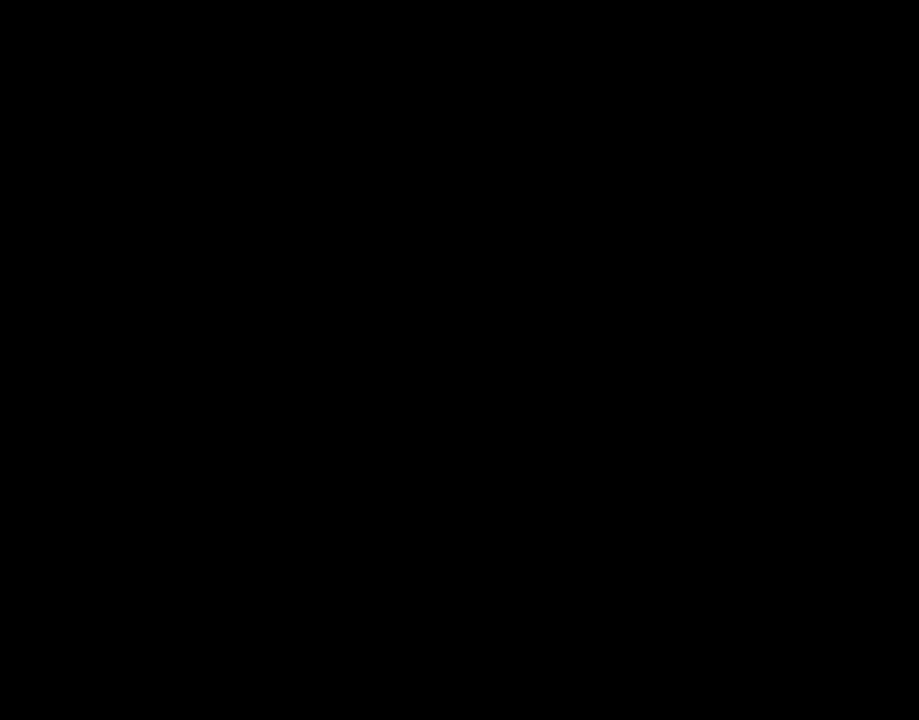
{"buttons": [], "events": []}
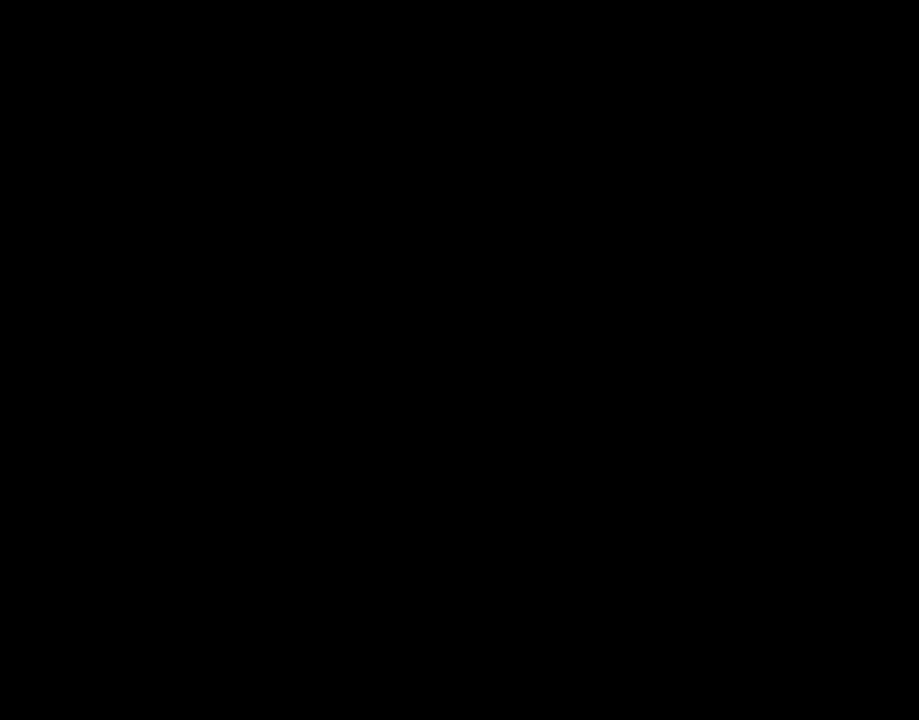
{"buttons": [], "events": []}
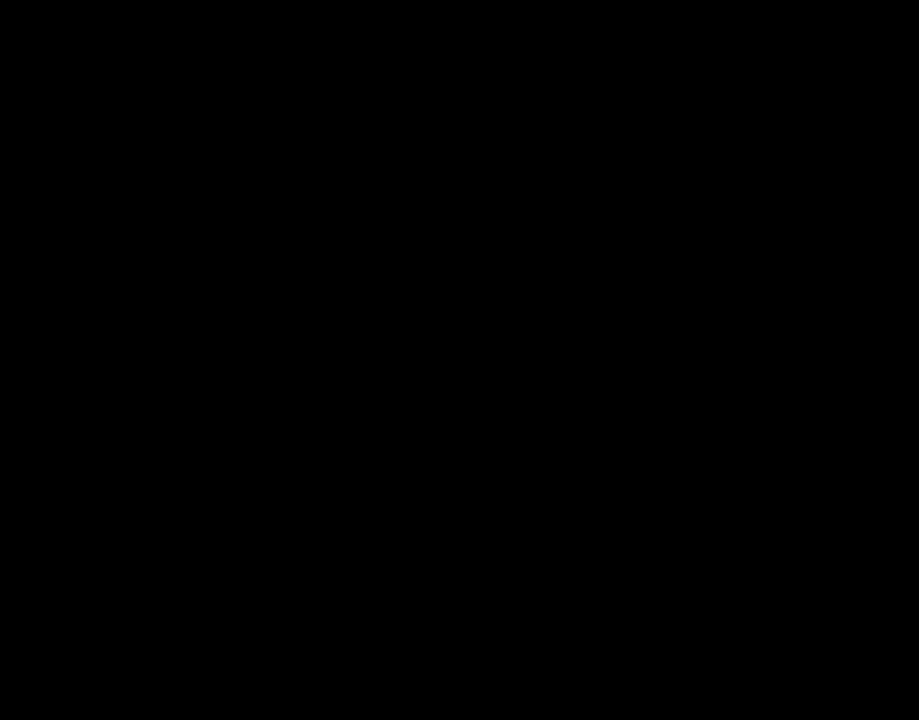
{"buttons": [], "events": []}
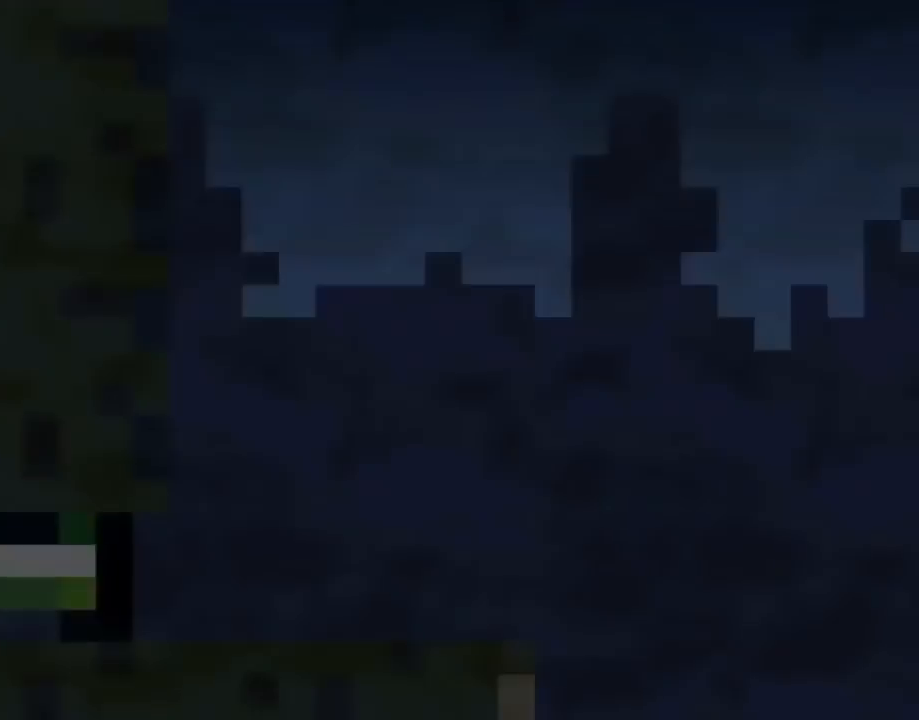
{"buttons": ["Y"], "events": [[150, "Y", "down"]]}
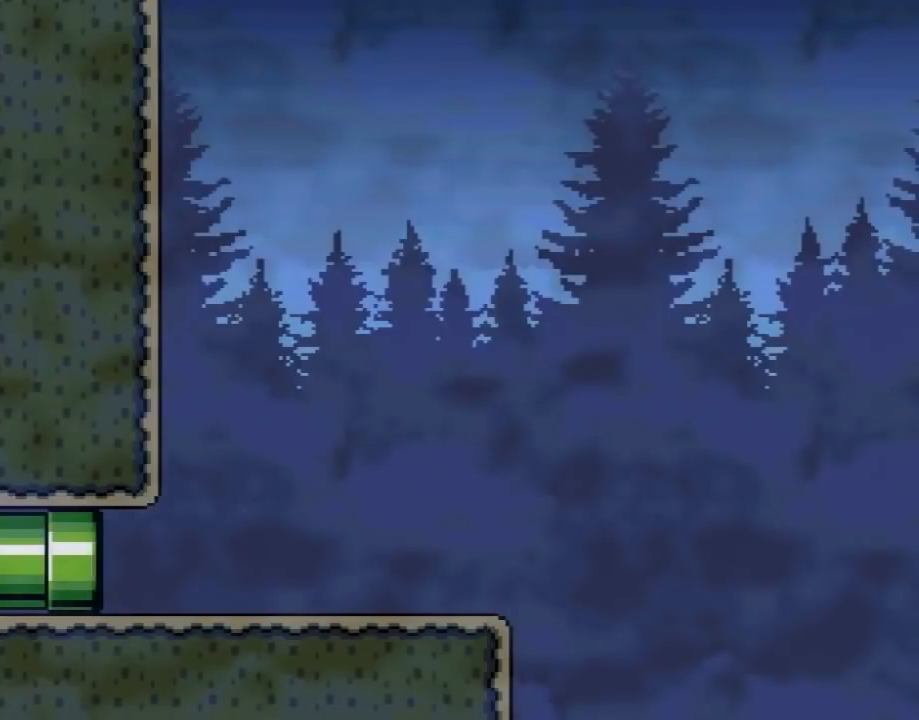
{"buttons": ["Y", "DPAD_RIGHT"], "events": [[317, "DPAD_RIGHT", "down"]]}